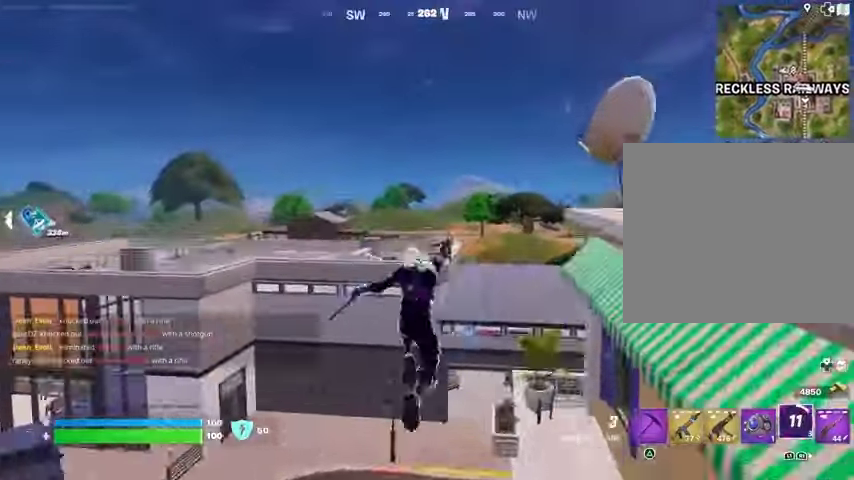
Gameplay with a controller (PlayStation layout); each line is a JSON object with the inputs held at the frame after it. "events" lists button and stick changes between this image and that frame as [ms after this image, input, new state], when the widget could be followed in between.
{"buttons": [], "left_stick": "up", "right_stick": "center", "events": [[433, "left_stick", "up"]]}
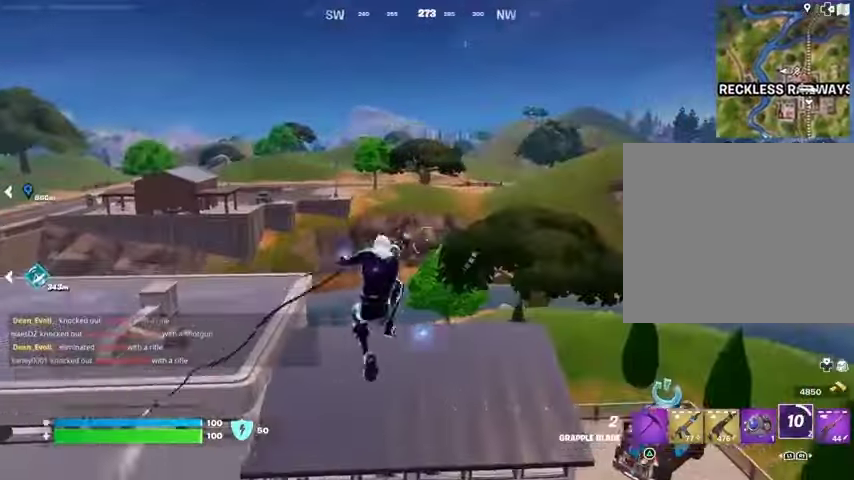
{"buttons": [], "left_stick": "up", "right_stick": "center", "events": [[167, "right_stick", "right"], [233, "right_stick", "center"], [333, "right_stick", "left"], [433, "right_stick", "center"]]}
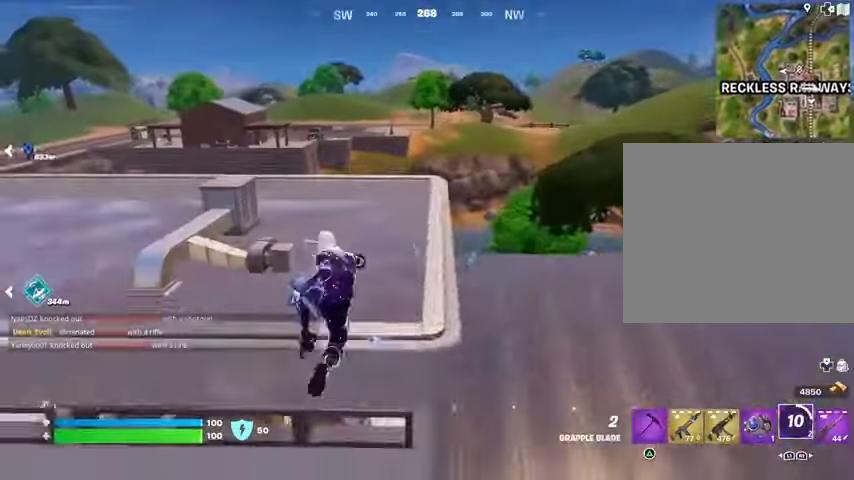
{"buttons": [], "left_stick": "up", "right_stick": "center", "events": [[133, "CROSS", "down"], [233, "CROSS", "up"], [300, "CROSS", "down"], [367, "CROSS", "up"]]}
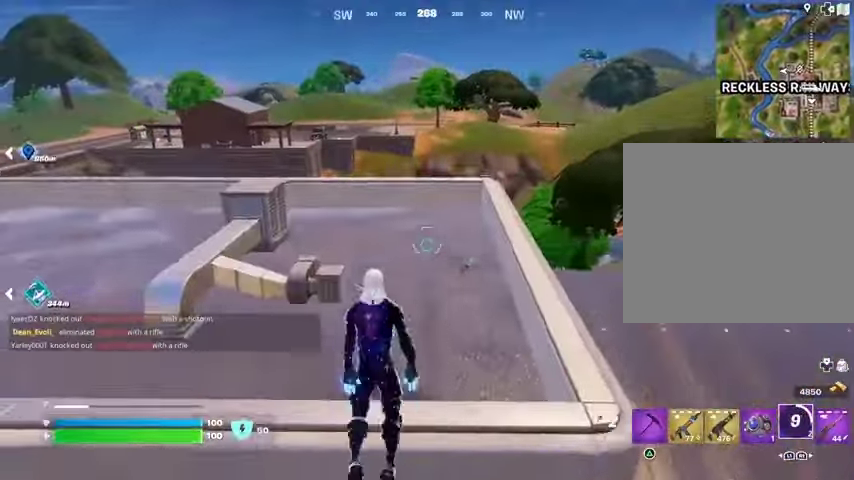
{"buttons": [], "left_stick": "up", "right_stick": "center", "events": [[133, "right_stick", "left"], [167, "left_stick", "up-right"], [267, "right_stick", "center"], [467, "left_stick", "up"]]}
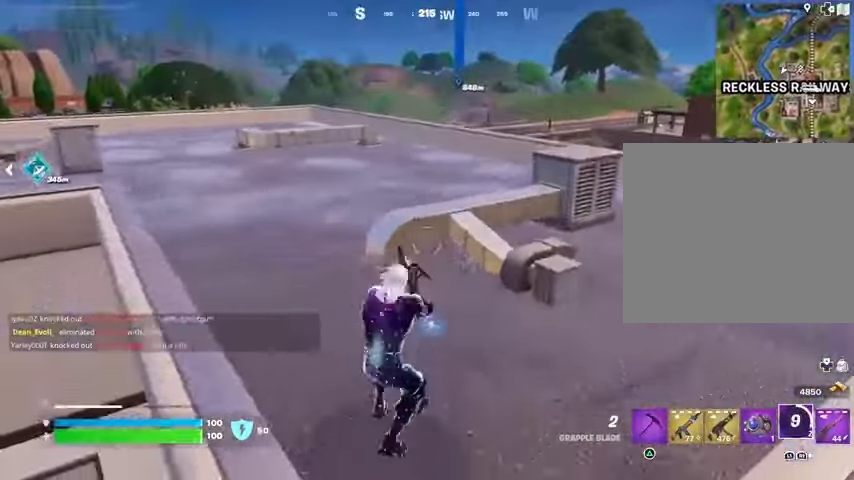
{"buttons": [], "left_stick": "up", "right_stick": "center", "events": [[100, "CROSS", "down"], [200, "CROSS", "up"], [233, "right_stick", "left"], [300, "right_stick", "center"]]}
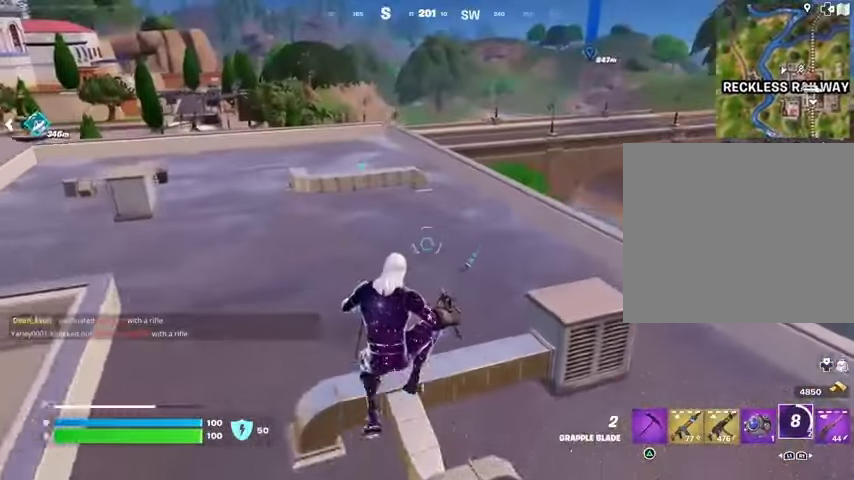
{"buttons": [], "left_stick": "center", "right_stick": "center", "events": [[233, "right_stick", "left"], [400, "right_stick", "center"], [467, "left_stick", "center"]]}
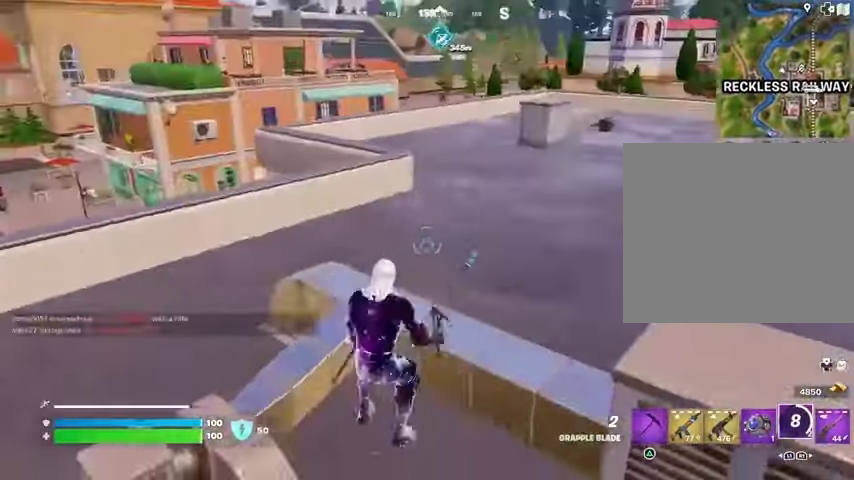
{"buttons": [], "left_stick": "down-right", "right_stick": "center", "events": [[33, "CROSS", "down"], [100, "CROSS", "up"], [133, "left_stick", "down-right"], [133, "right_stick", "left"], [267, "left_stick", "down"], [267, "right_stick", "center"], [500, "left_stick", "down-right"]]}
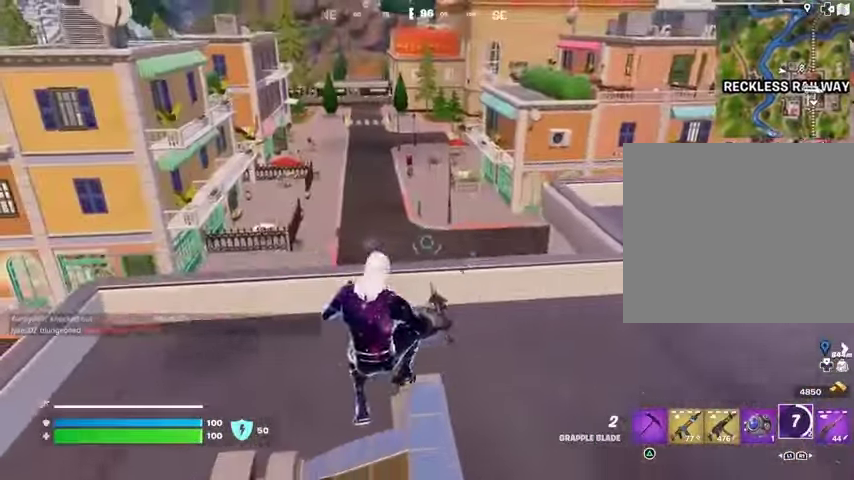
{"buttons": [], "left_stick": "up-right", "right_stick": "right", "events": [[267, "right_stick", "right"], [300, "left_stick", "right"], [367, "CROSS", "down"], [467, "left_stick", "up-right"], [500, "CROSS", "up"]]}
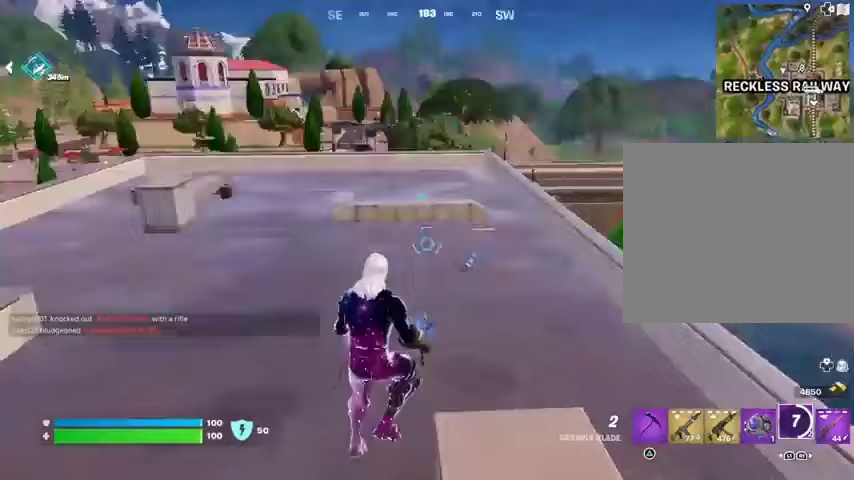
{"buttons": [], "left_stick": "up", "right_stick": "center", "events": [[67, "left_stick", "up"], [167, "right_stick", "center"]]}
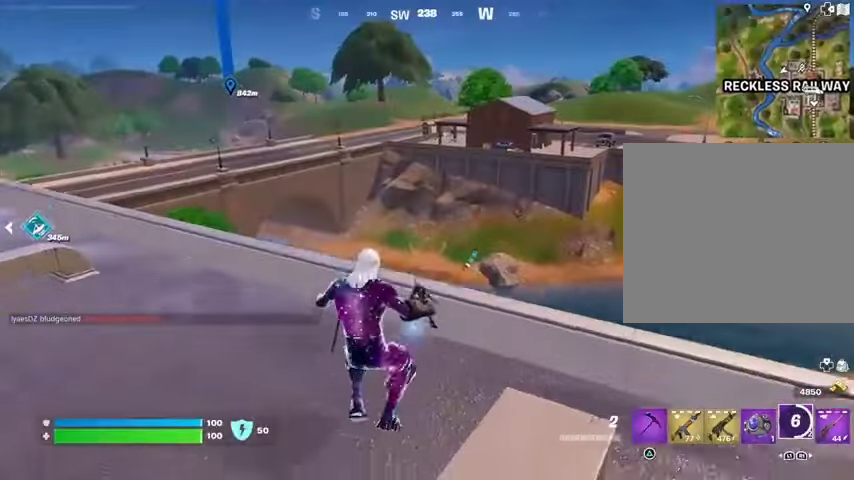
{"buttons": [], "left_stick": "up", "right_stick": "center", "events": [[233, "L3", "down"], [300, "L3", "up"]]}
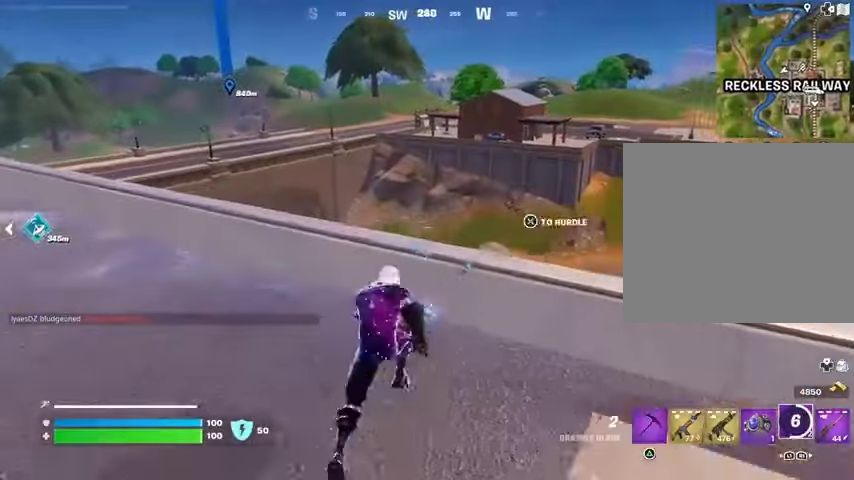
{"buttons": [], "left_stick": "up-left", "right_stick": "center", "events": [[67, "right_stick", "down-left"], [100, "left_stick", "up-left"], [200, "left_stick", "up"], [233, "right_stick", "center"], [333, "CROSS", "down"], [400, "CROSS", "up"], [400, "left_stick", "up-left"]]}
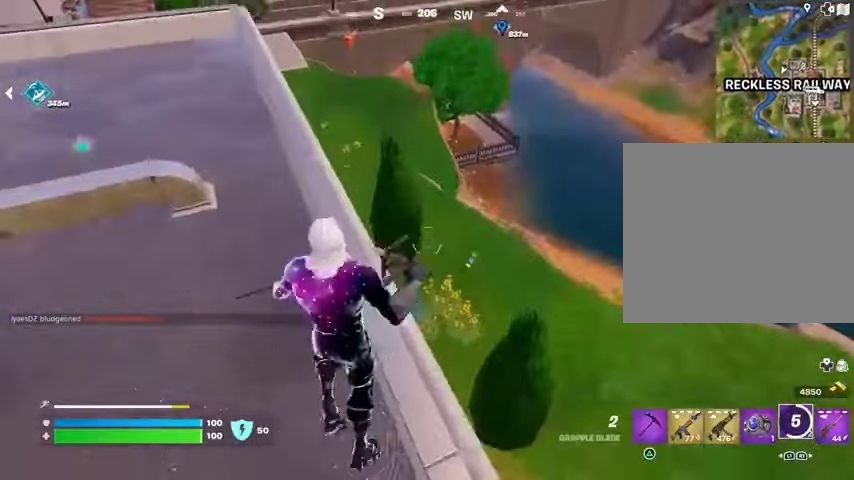
{"buttons": [], "left_stick": "up", "right_stick": "up-left", "events": [[200, "left_stick", "up"], [433, "right_stick", "up-left"]]}
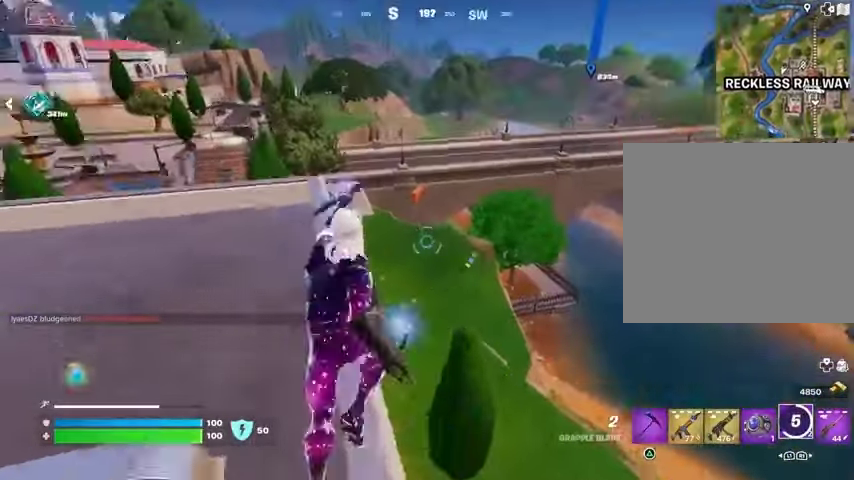
{"buttons": [], "left_stick": "up", "right_stick": "center", "events": [[33, "right_stick", "center"]]}
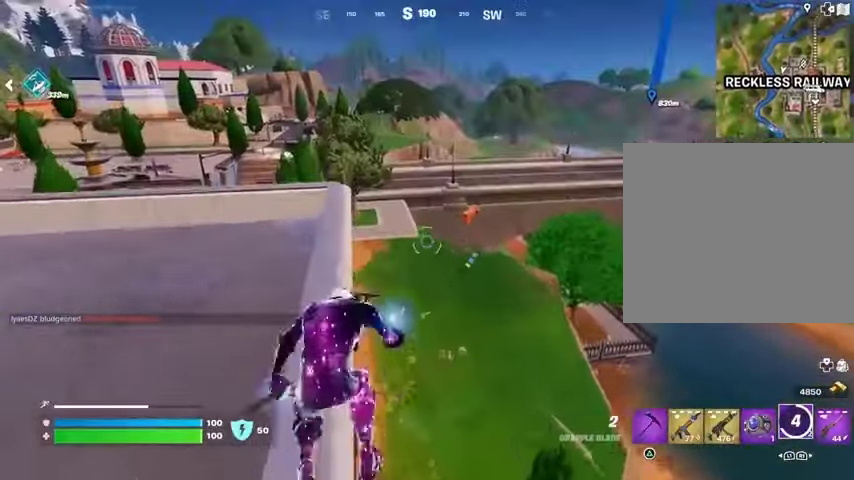
{"buttons": [], "left_stick": "up", "right_stick": "center", "events": []}
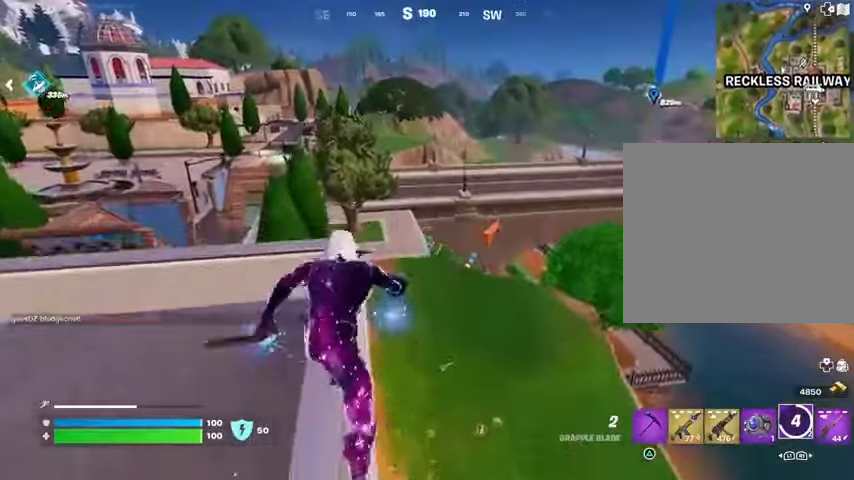
{"buttons": [], "left_stick": "up-left", "right_stick": "center", "events": [[233, "right_stick", "right"], [300, "left_stick", "up-left"], [433, "right_stick", "center"]]}
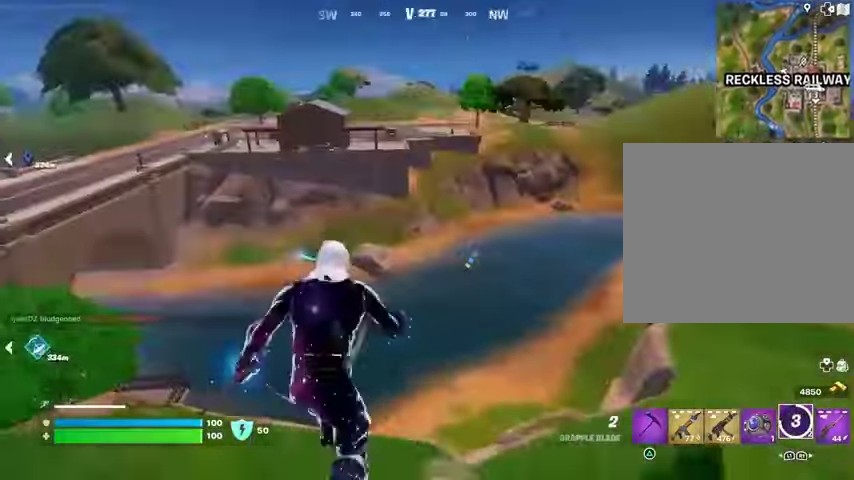
{"buttons": [], "left_stick": "up", "right_stick": "center", "events": [[200, "right_stick", "left"], [333, "left_stick", "up"], [500, "right_stick", "center"]]}
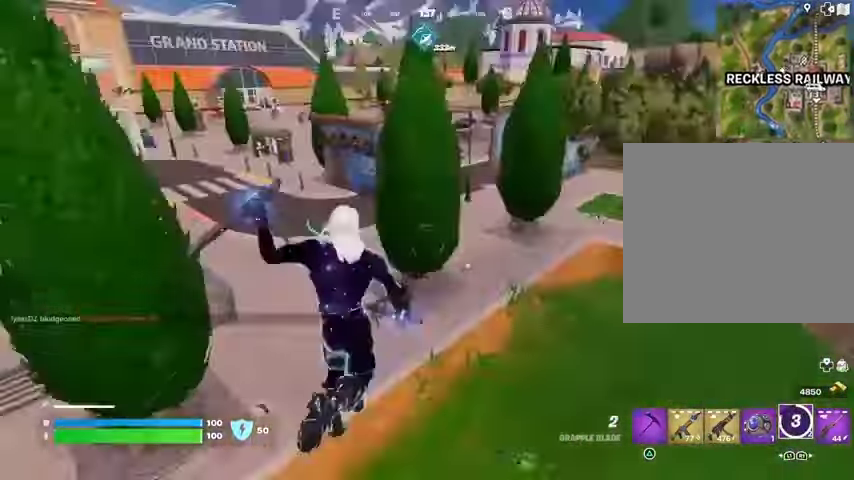
{"buttons": [], "left_stick": "up-right", "right_stick": "center", "events": [[33, "left_stick", "up-right"]]}
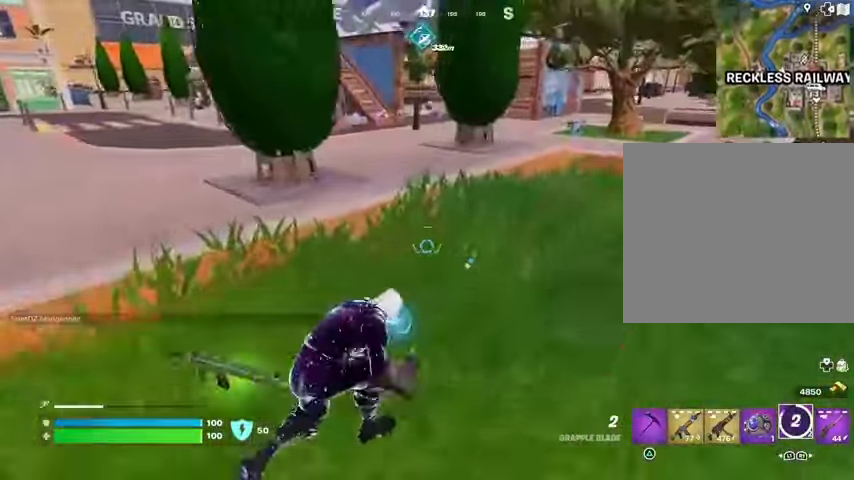
{"buttons": [], "left_stick": "up-right", "right_stick": "center", "events": []}
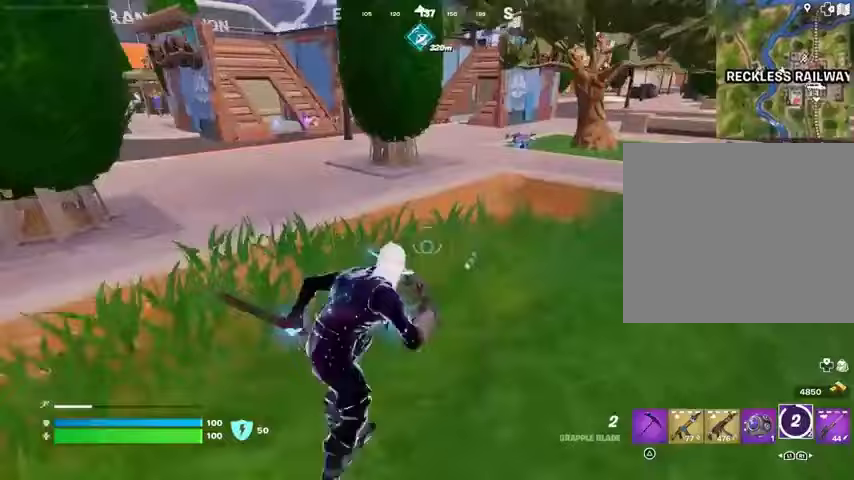
{"buttons": [], "left_stick": "up", "right_stick": "center", "events": [[200, "right_stick", "right"], [267, "left_stick", "up"], [367, "right_stick", "center"]]}
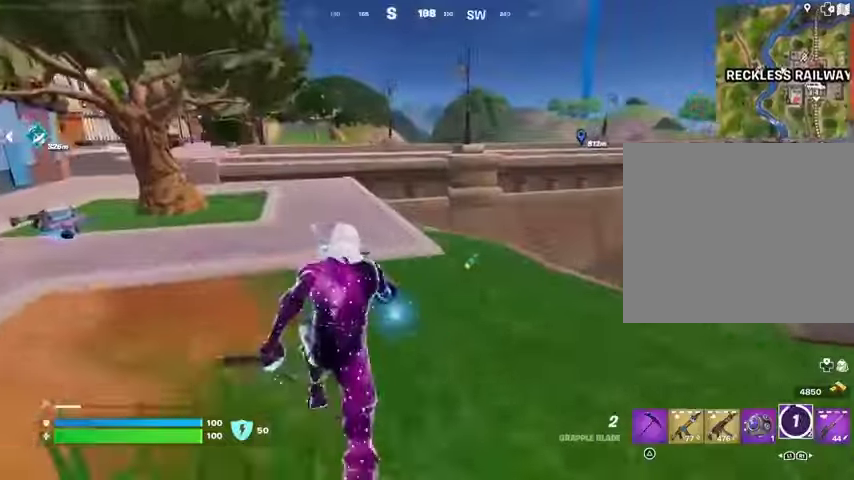
{"buttons": [], "left_stick": "up-right", "right_stick": "center", "events": [[367, "left_stick", "up-right"], [367, "right_stick", "left"], [467, "right_stick", "center"]]}
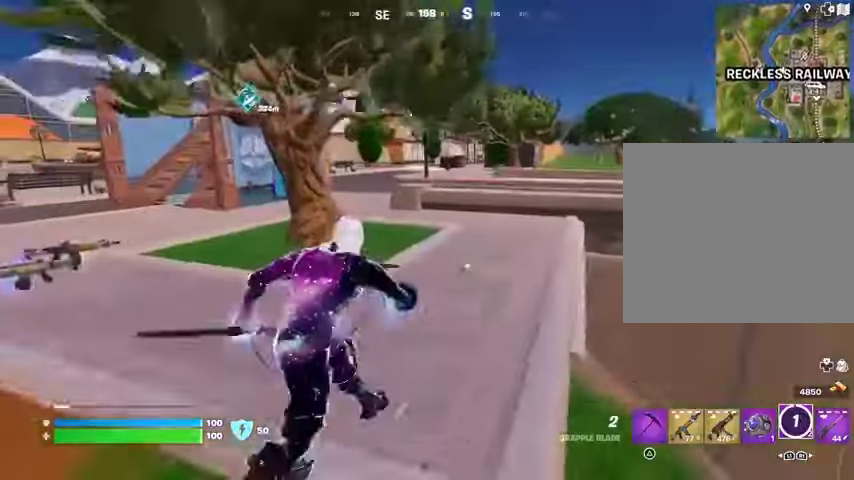
{"buttons": [], "left_stick": "up", "right_stick": "left", "events": [[267, "left_stick", "up"], [467, "right_stick", "left"]]}
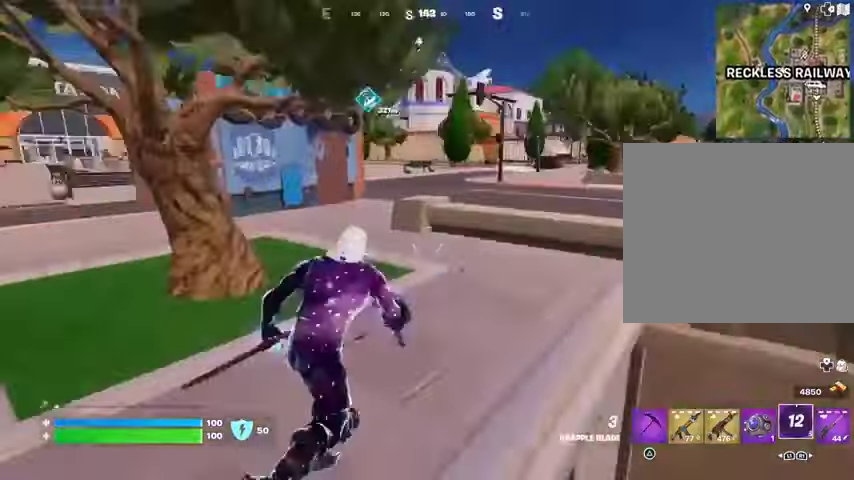
{"buttons": [], "left_stick": "up", "right_stick": "center", "events": [[167, "right_stick", "center"]]}
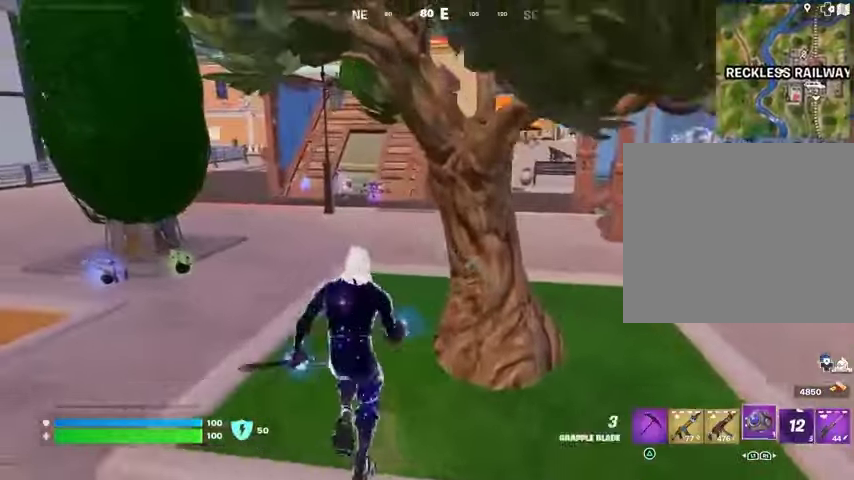
{"buttons": [], "left_stick": "up", "right_stick": "center", "events": []}
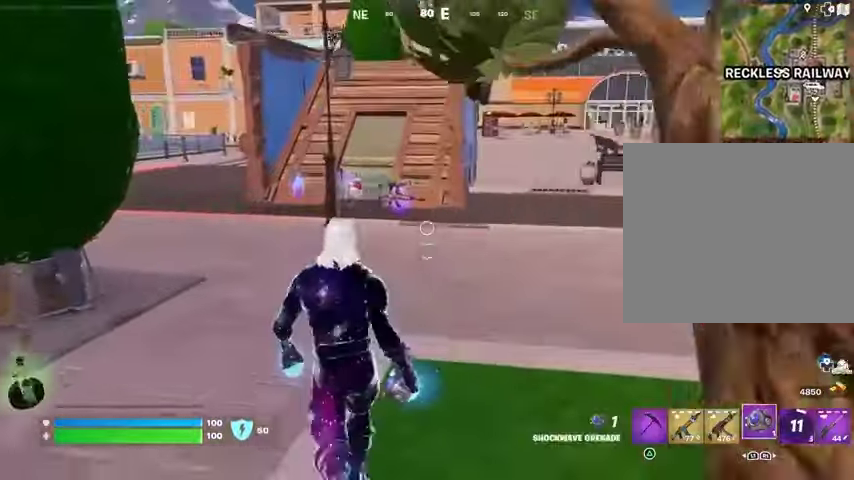
{"buttons": [], "left_stick": "up", "right_stick": "center", "events": [[67, "right_stick", "left"], [133, "right_stick", "center"]]}
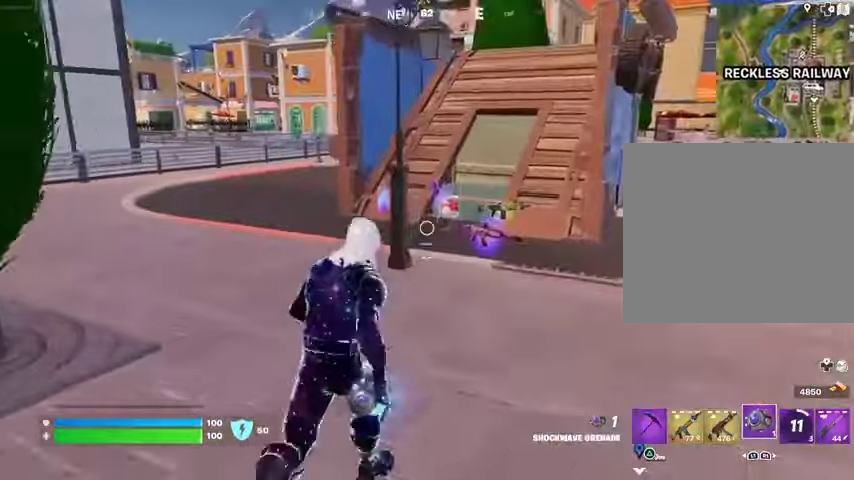
{"buttons": [], "left_stick": "up", "right_stick": "center", "events": []}
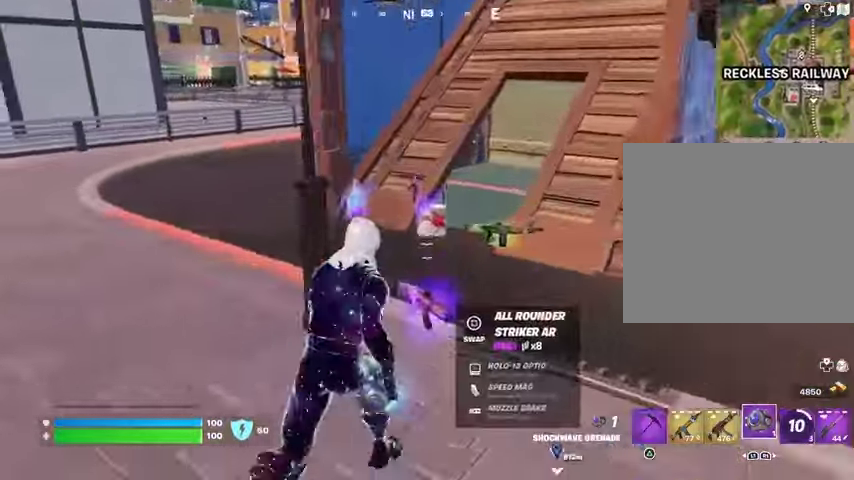
{"buttons": [], "left_stick": "down-right", "right_stick": "center", "events": [[233, "right_stick", "left"], [400, "right_stick", "center"], [433, "SQUARE", "down"], [433, "left_stick", "down-right"], [500, "SQUARE", "up"]]}
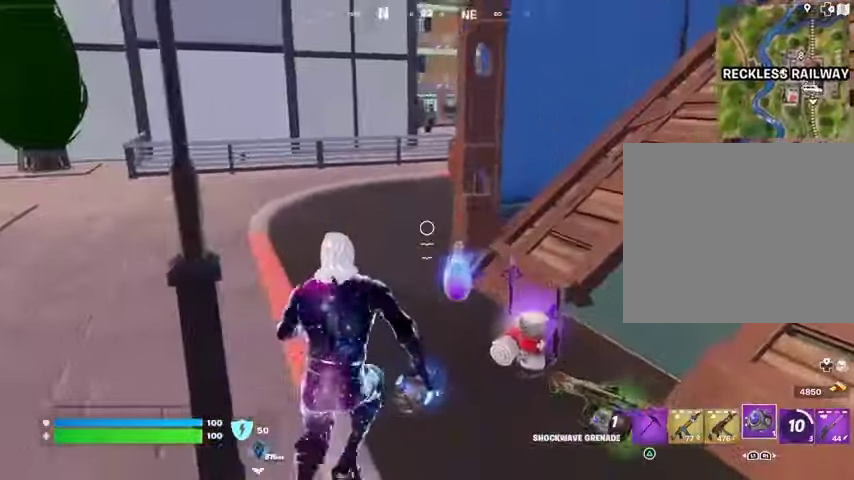
{"buttons": [], "left_stick": "up", "right_stick": "center", "events": [[33, "right_stick", "left"], [67, "left_stick", "down"], [200, "left_stick", "left"], [400, "left_stick", "up"], [467, "right_stick", "center"]]}
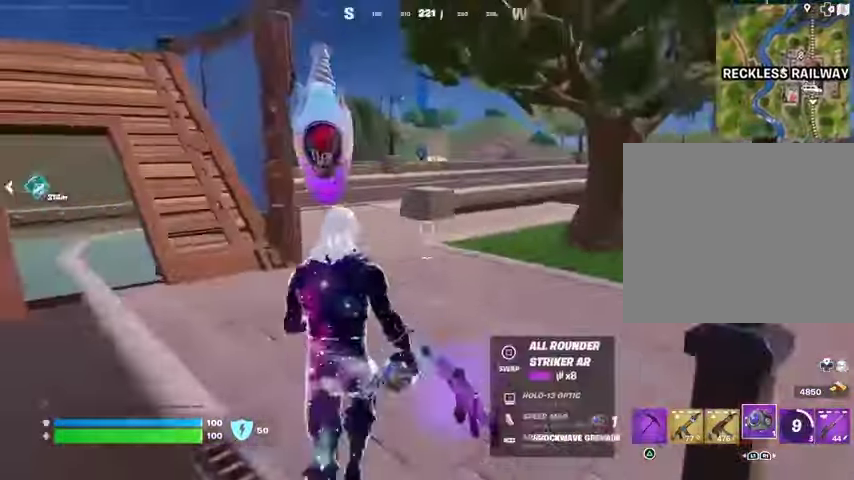
{"buttons": [], "left_stick": "up-right", "right_stick": "center", "events": [[233, "L3", "down"], [233, "right_stick", "left"], [333, "L3", "up"], [367, "right_stick", "center"], [400, "left_stick", "up-right"]]}
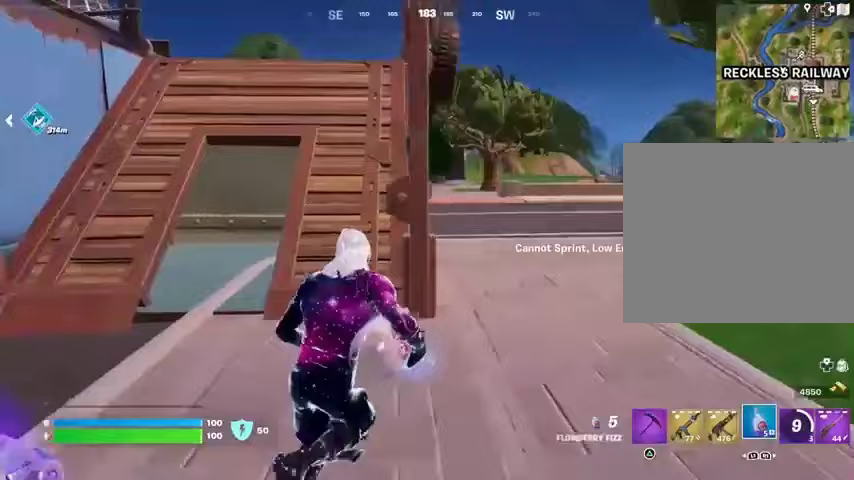
{"buttons": [], "left_stick": "up", "right_stick": "center", "events": [[433, "left_stick", "up"]]}
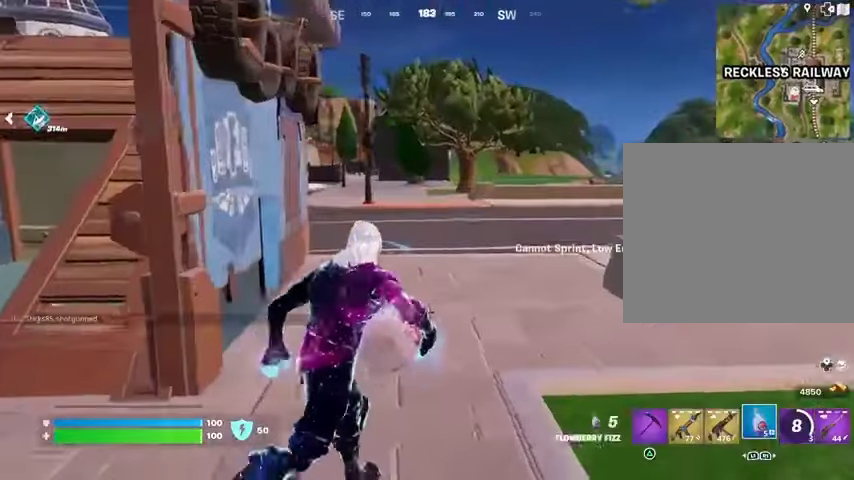
{"buttons": [], "left_stick": "up-left", "right_stick": "center", "events": [[33, "right_stick", "left"], [67, "left_stick", "up-left"], [333, "right_stick", "center"]]}